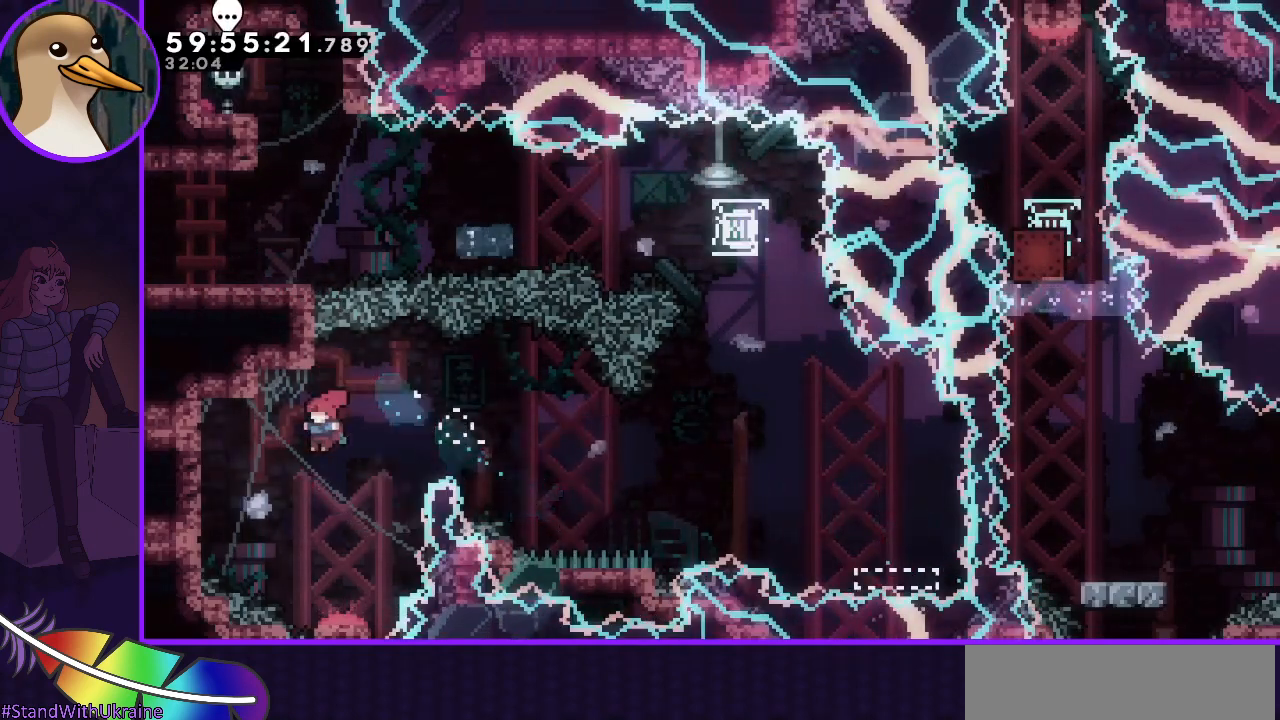
Gameplay with keyboard; each line is a JSON object with the keys held at the frame after it. "events" lists presses ("down") and releases ("up") of "dash", "demo", "down", "grab", "jump", "jump2", "left", "right" and "up" between this image and that frame as [ms after this image, input, new state], when the widget could be followed in between. No other keys are recorded. Mouse input is not recorded. Key names are as the overlay labels them; some are game actions (e.g. jump) rather than physical keys.
{"keys": [], "events": []}
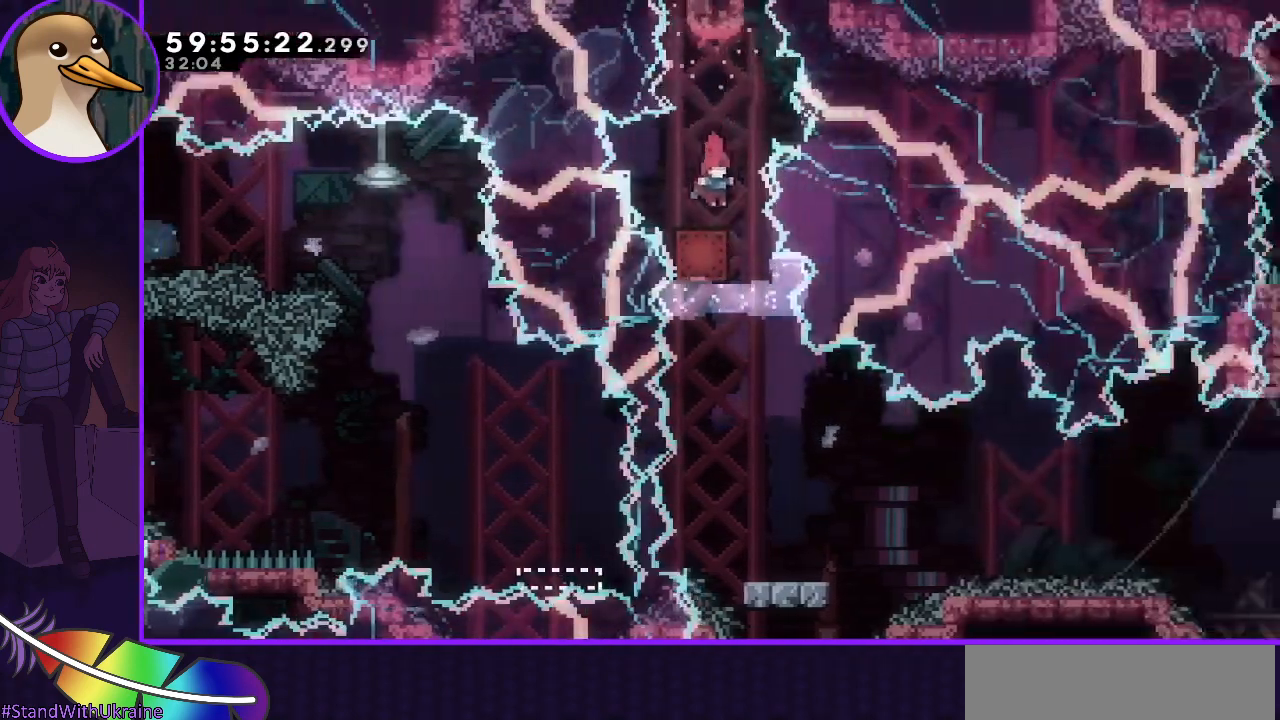
{"keys": ["right"], "events": [[33, "grab", "down"], [450, "right", "down"], [500, "grab", "up"]]}
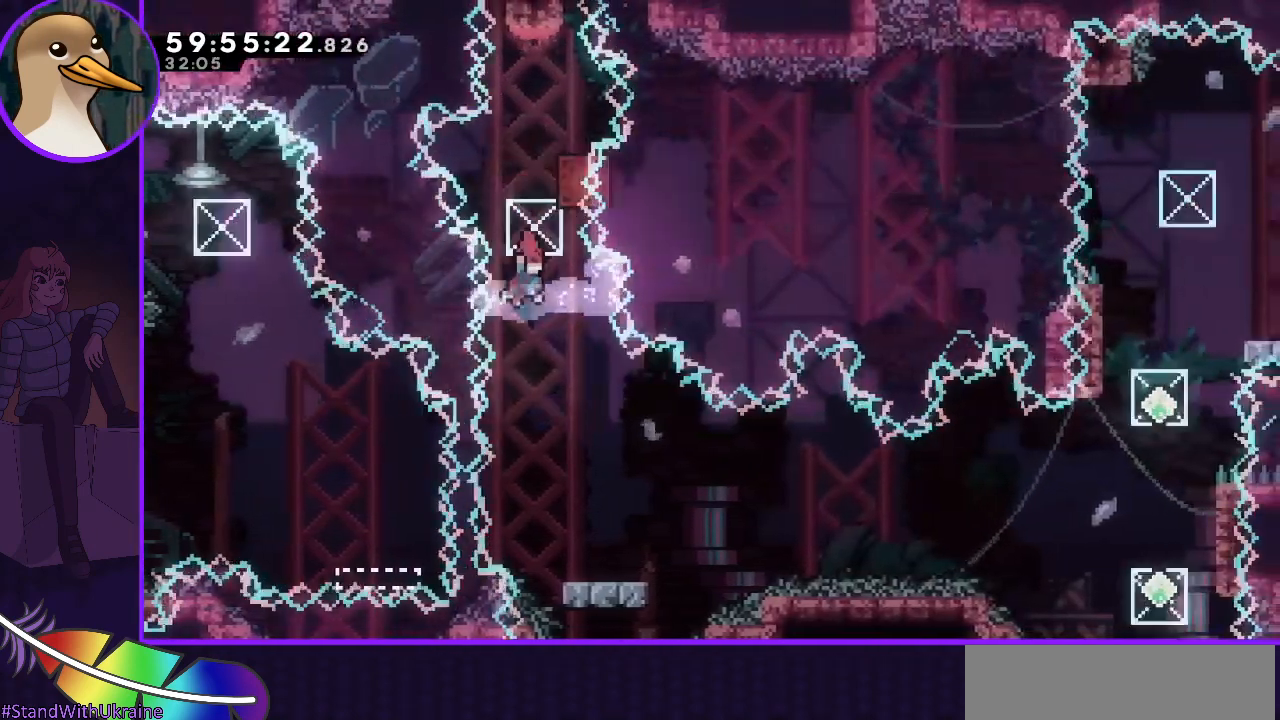
{"keys": ["right"], "events": [[50, "right", "up"], [350, "dash", "down"], [350, "down", "down"], [350, "right", "down"], [467, "dash", "up"], [467, "down", "up"]]}
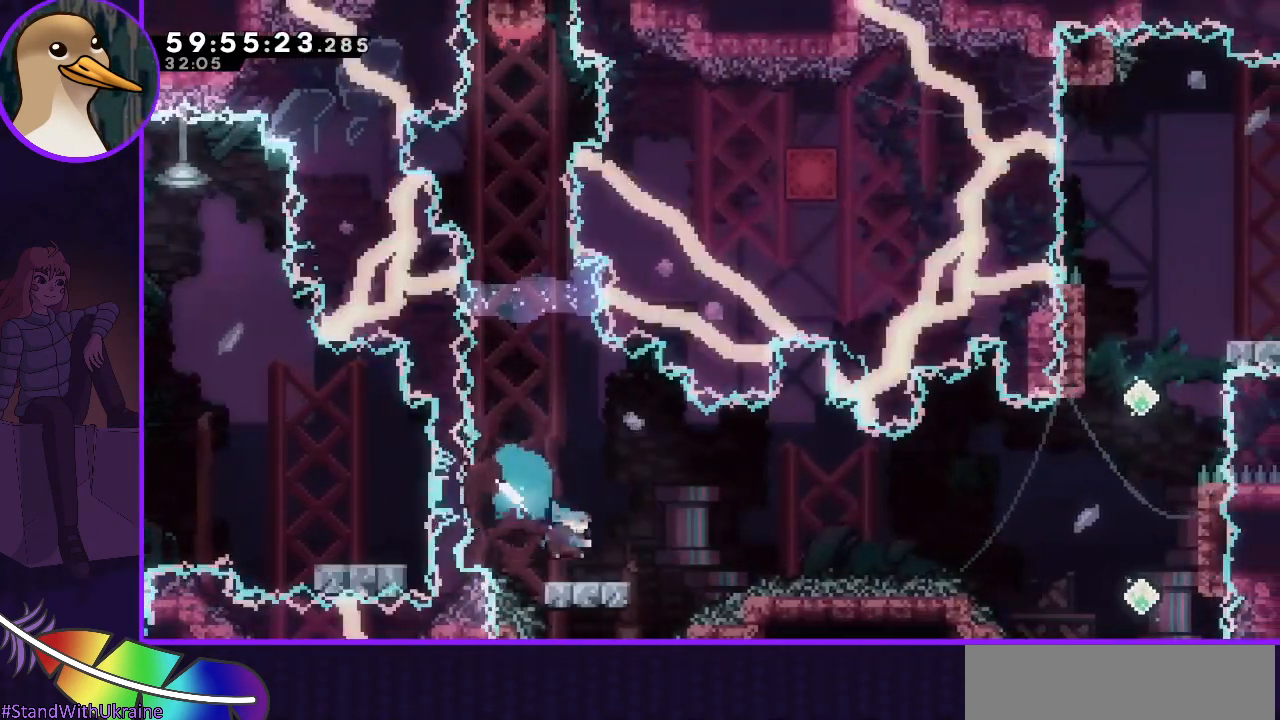
{"keys": ["grab", "jump", "right"], "events": [[67, "jump", "down"], [150, "grab", "down"]]}
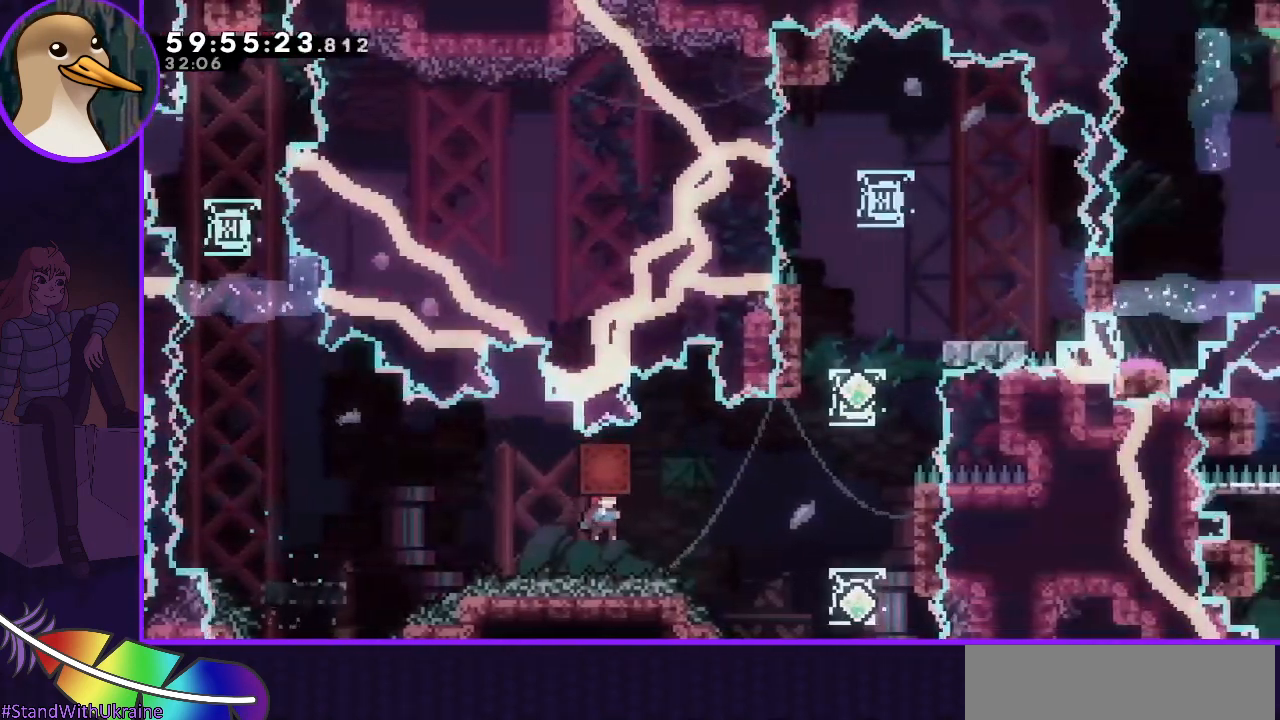
{"keys": ["dash", "up"], "events": [[267, "grab", "up"], [300, "jump", "up"], [400, "right", "up"], [450, "dash", "down"], [450, "up", "down"]]}
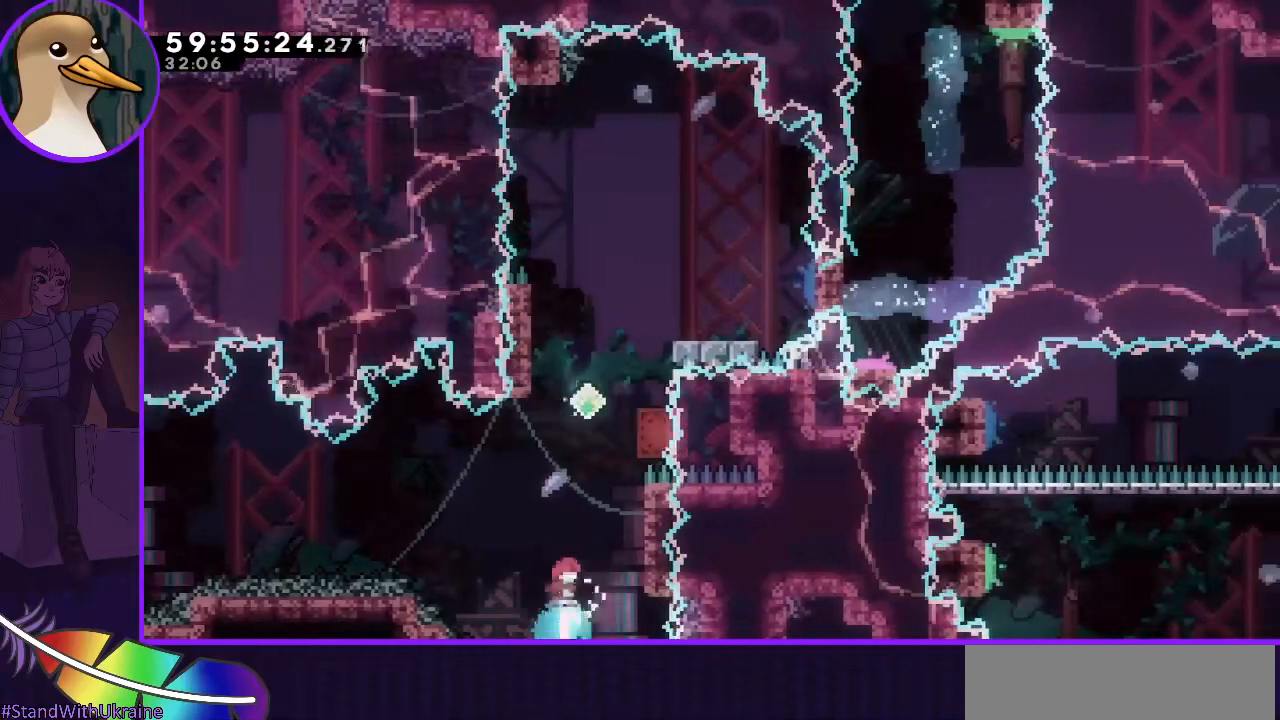
{"keys": [], "events": [[83, "dash", "up"], [133, "grab", "down"], [133, "up", "up"], [283, "right", "down"], [467, "right", "up"], [500, "grab", "up"]]}
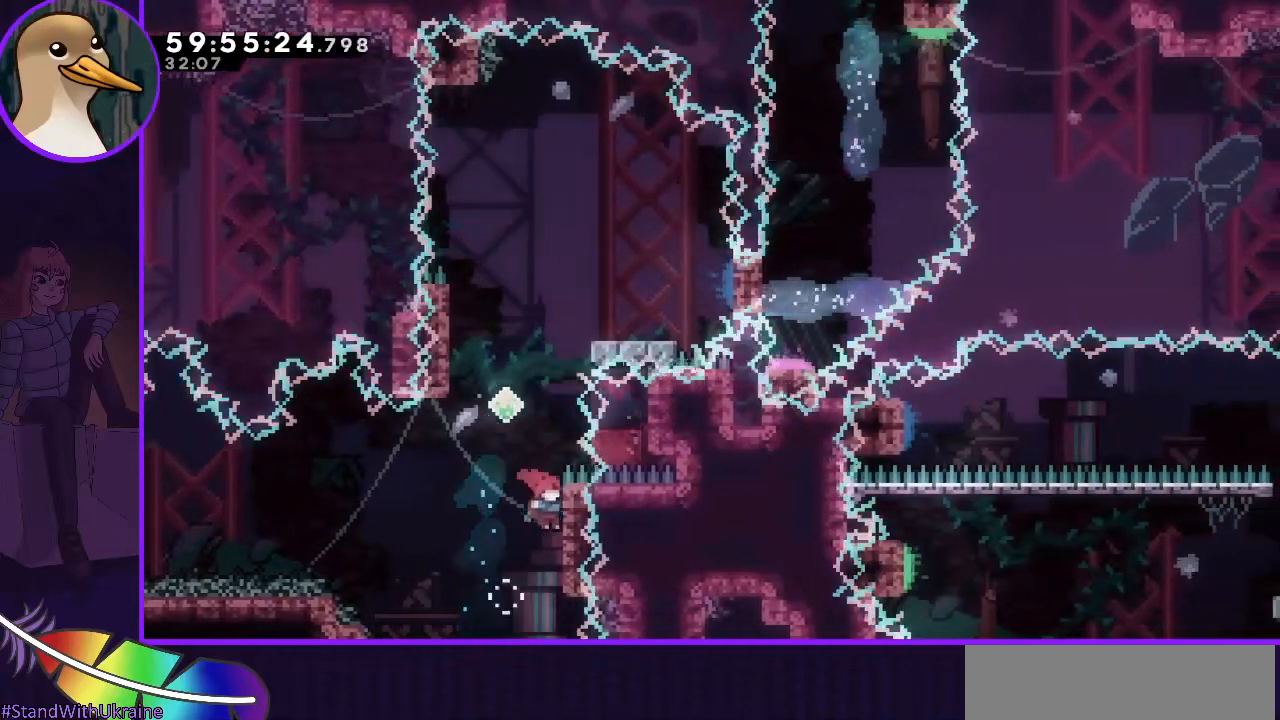
{"keys": [], "events": []}
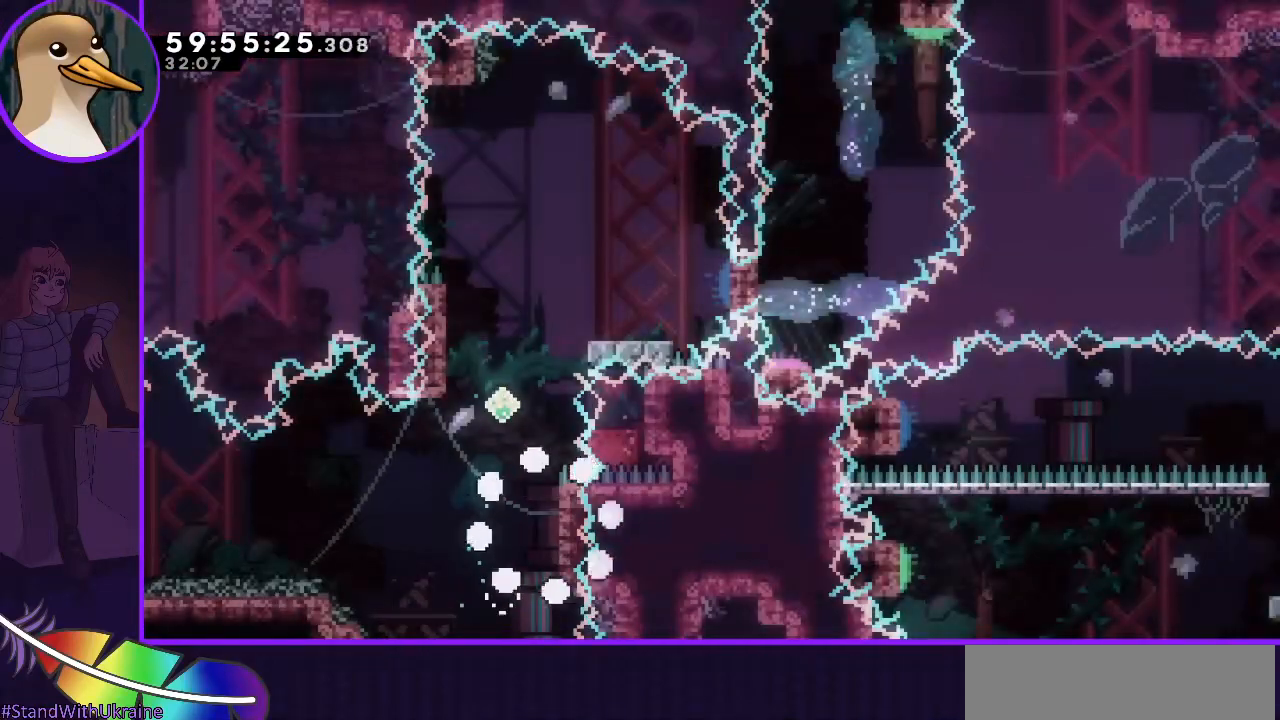
{"keys": [], "events": []}
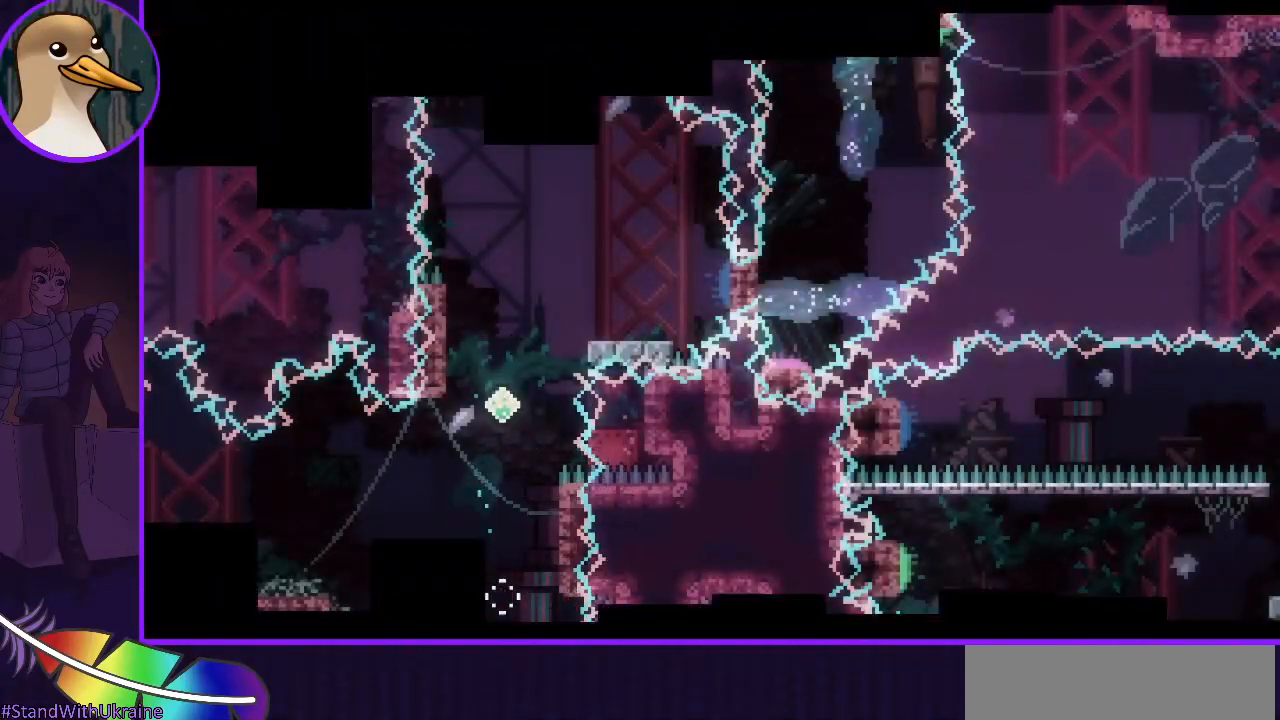
{"keys": [], "events": []}
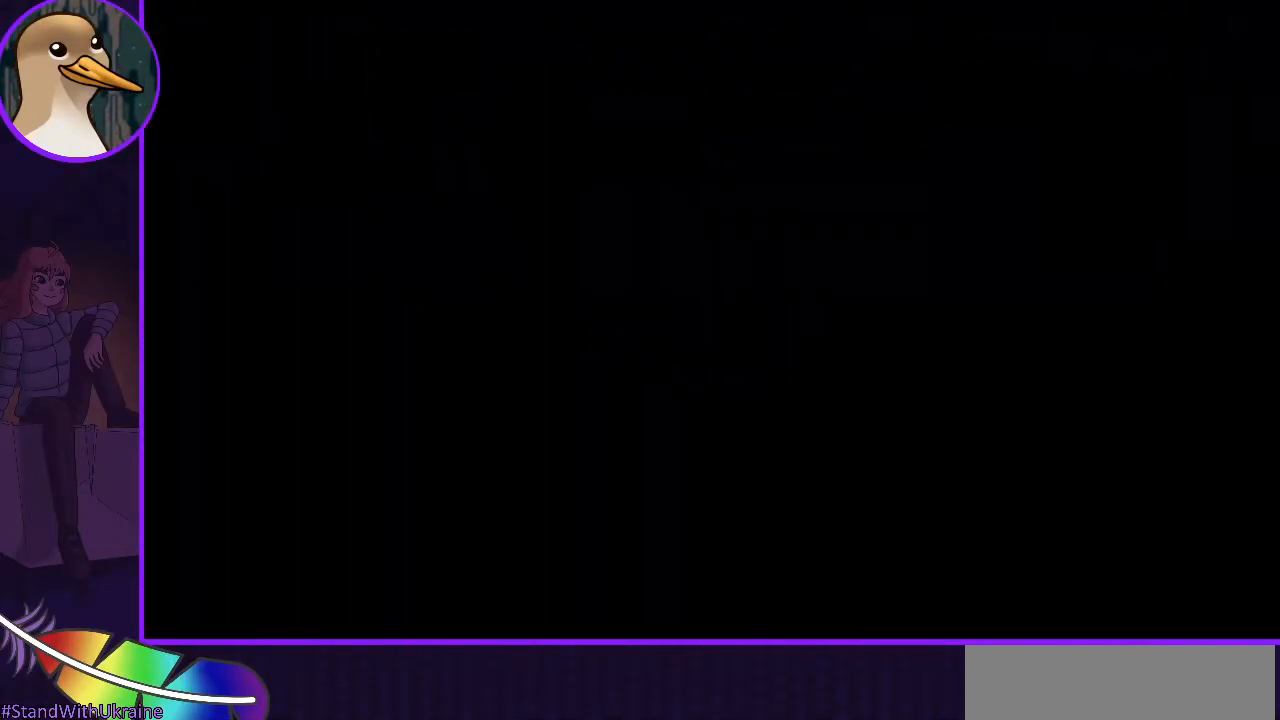
{"keys": [], "events": []}
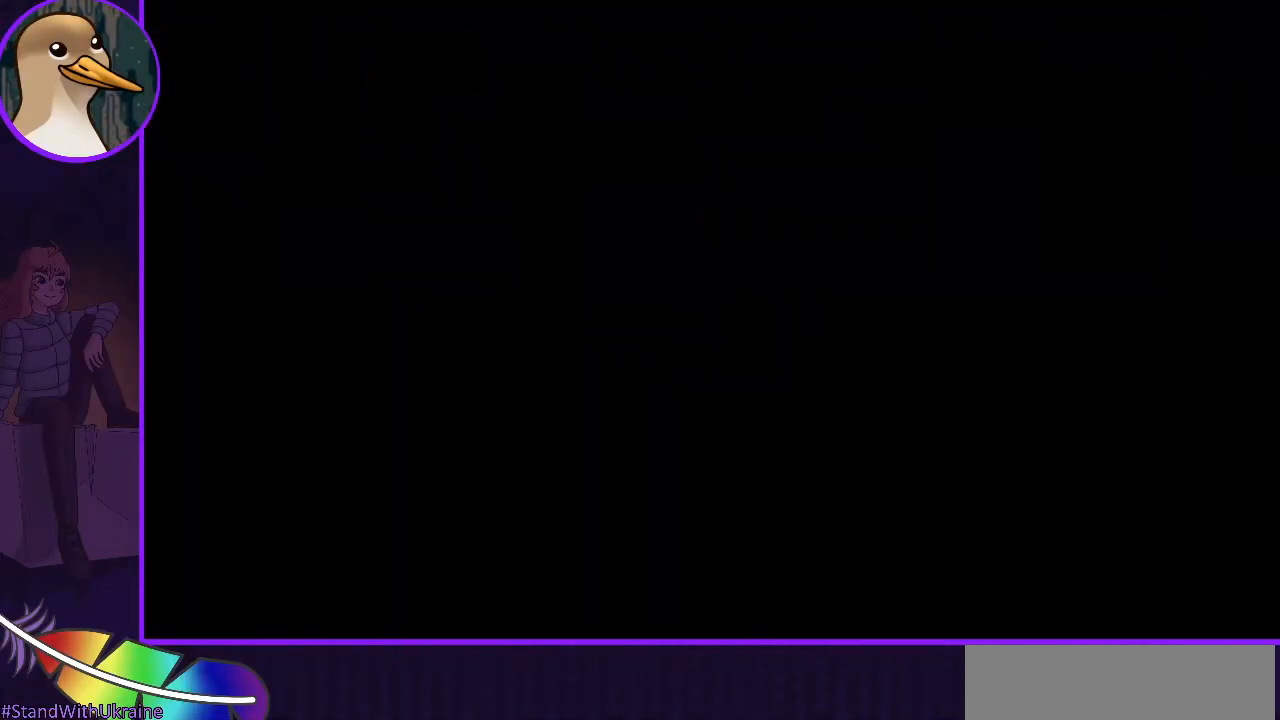
{"keys": [], "events": []}
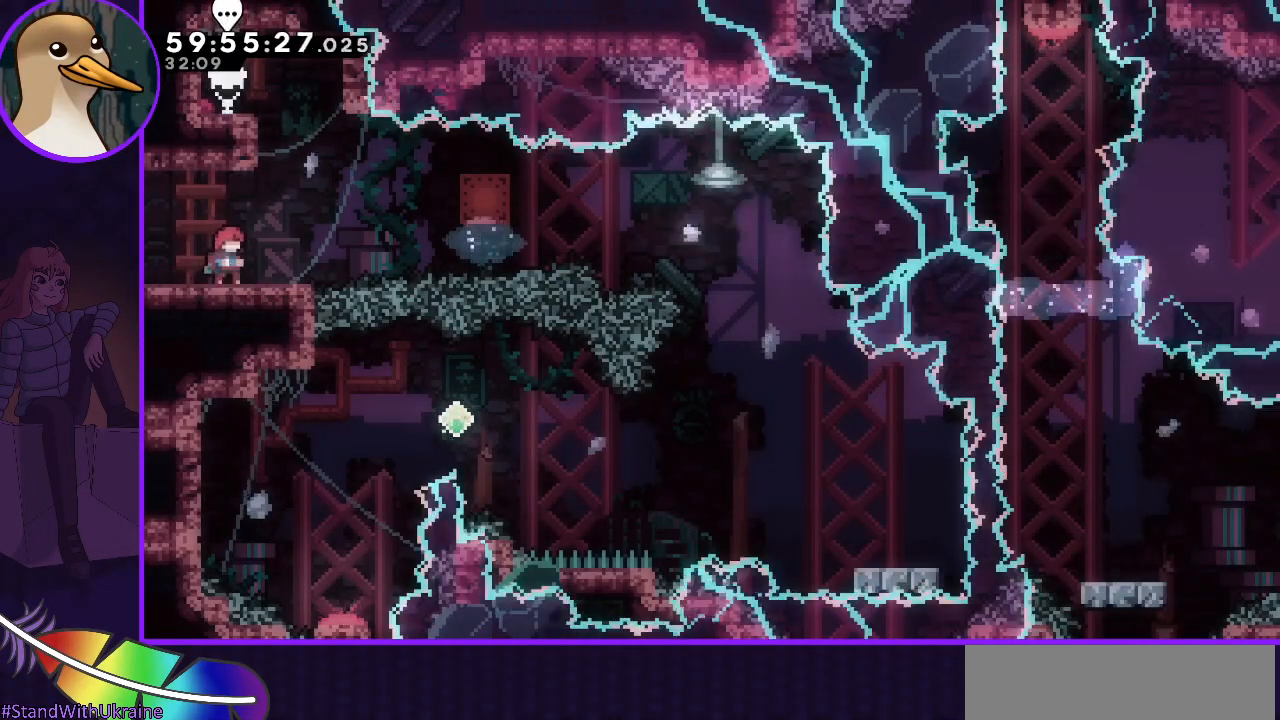
{"keys": ["grab", "jump", "right"], "events": [[183, "dash", "down"], [183, "down", "down"], [183, "right", "down"], [283, "dash", "up"], [283, "down", "up"], [367, "grab", "down"], [367, "jump", "down"]]}
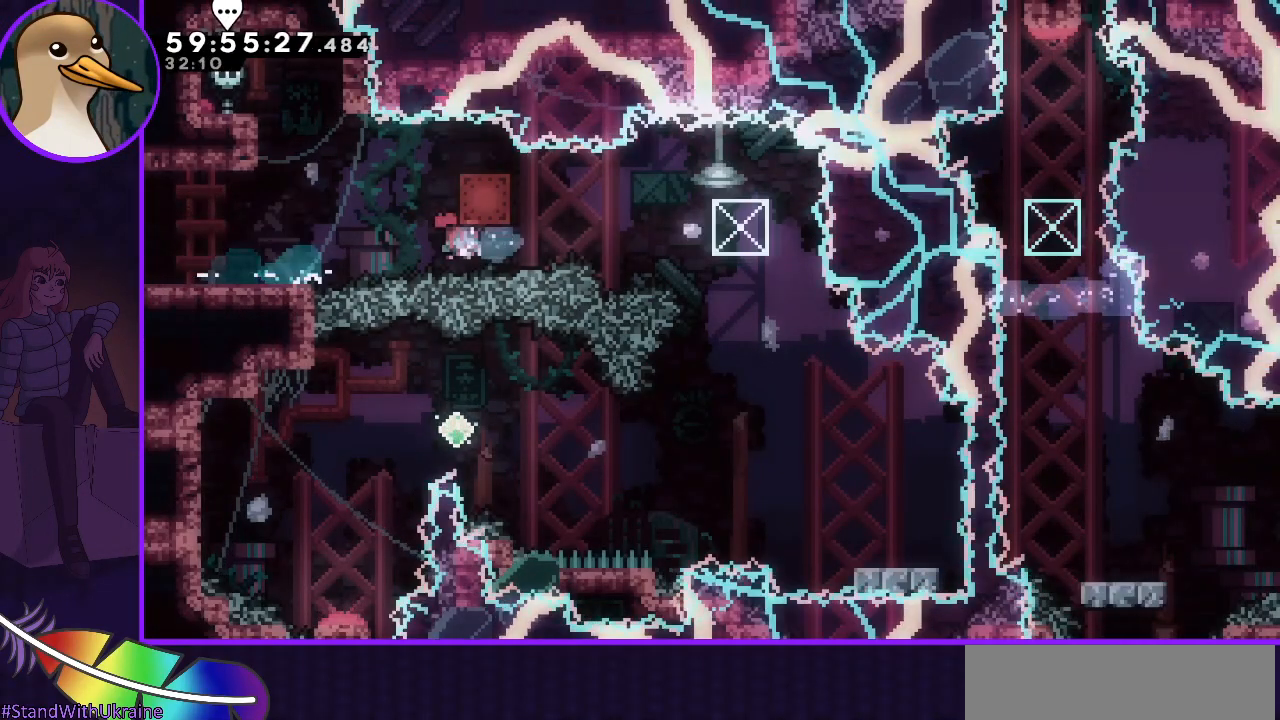
{"keys": ["right"], "events": [[433, "jump", "up"], [483, "grab", "up"]]}
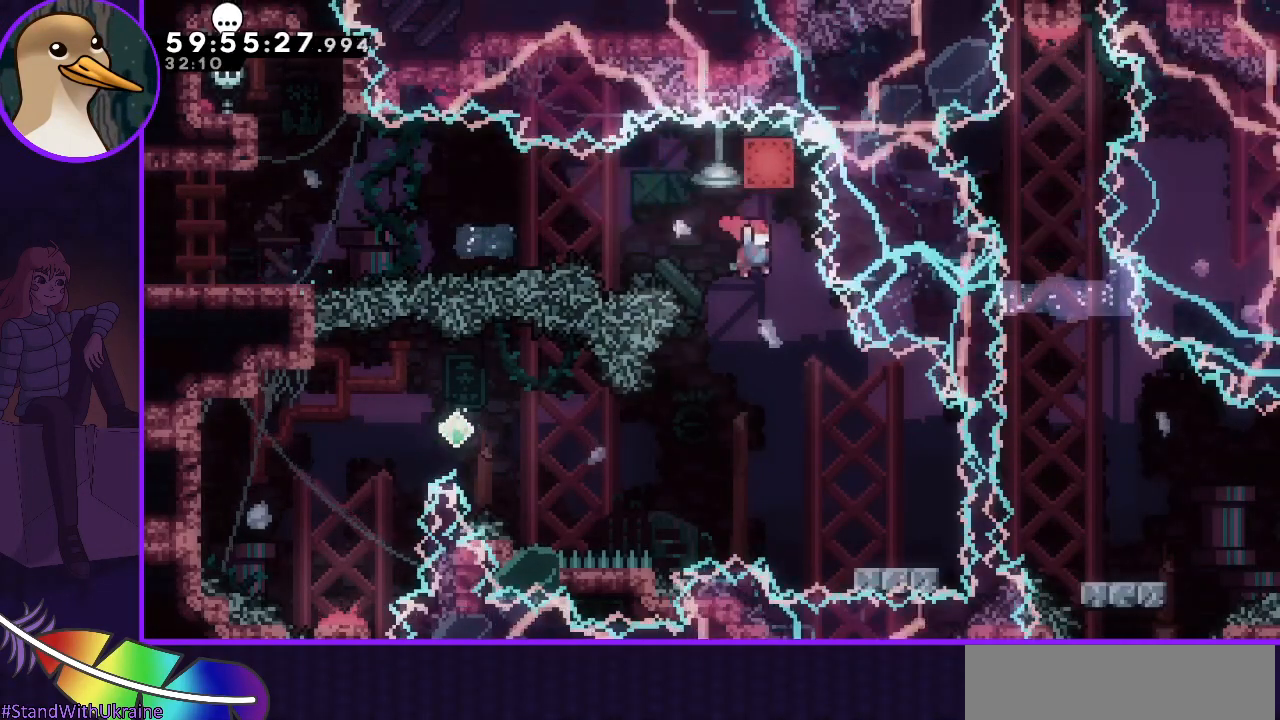
{"keys": ["dash", "down", "right"], "events": [[33, "right", "up"], [317, "right", "down"], [350, "right", "up"], [450, "dash", "down"], [450, "down", "down"], [450, "right", "down"]]}
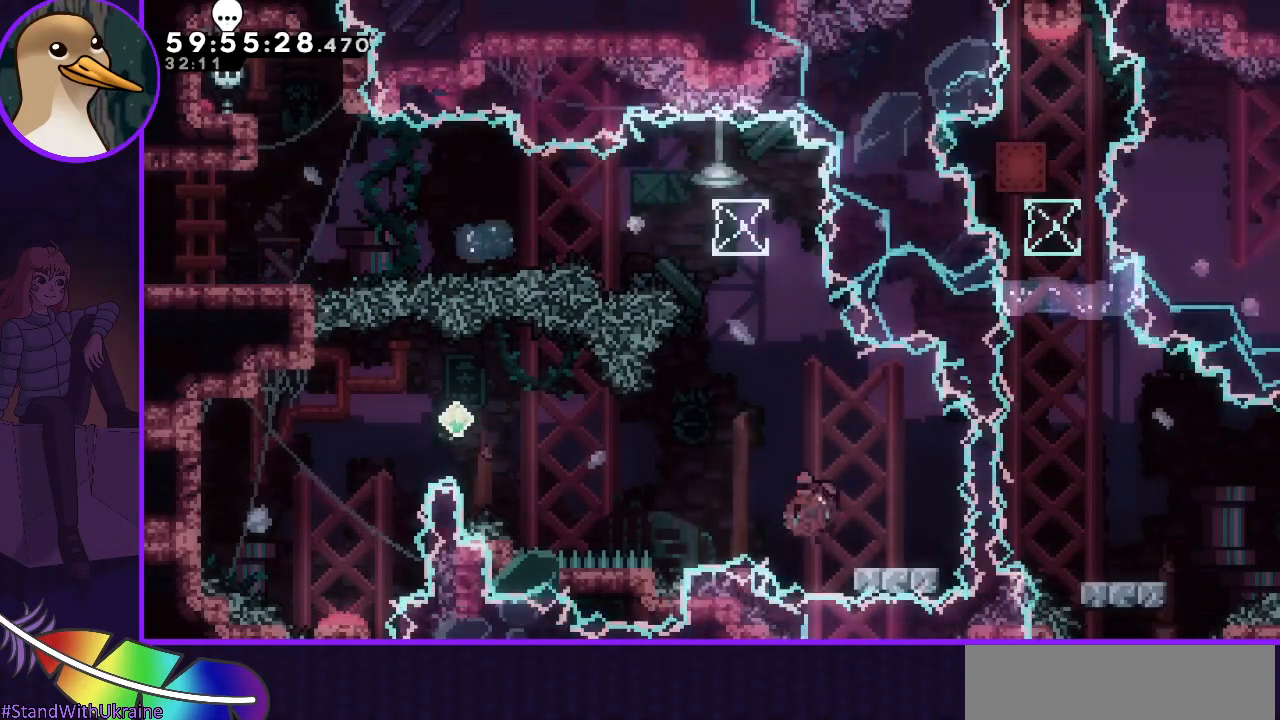
{"keys": ["dash", "jump", "left", "up"], "events": [[50, "dash", "up"], [83, "down", "up"], [83, "right", "up"], [133, "jump", "down"], [133, "left", "down"], [467, "dash", "down"], [467, "up", "down"]]}
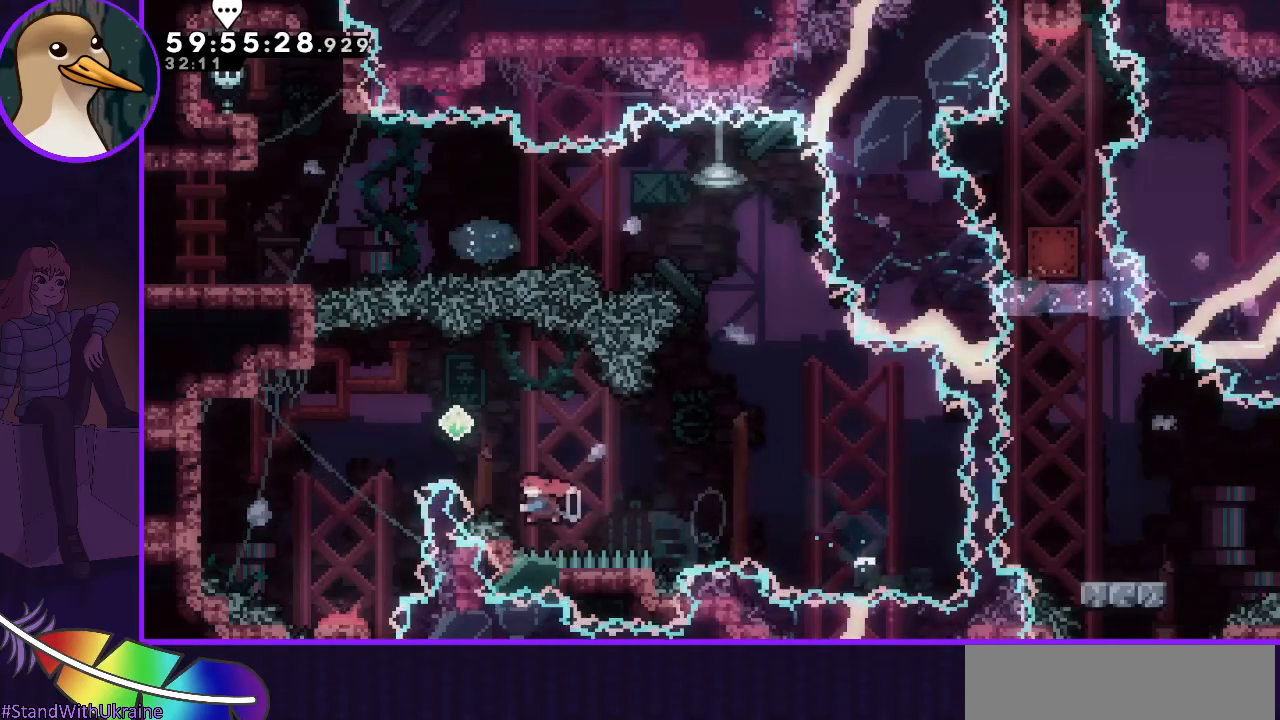
{"keys": [], "events": [[67, "dash", "up"], [67, "up", "up"], [117, "jump", "up"], [250, "down", "down"], [367, "down", "up"], [367, "left", "up"]]}
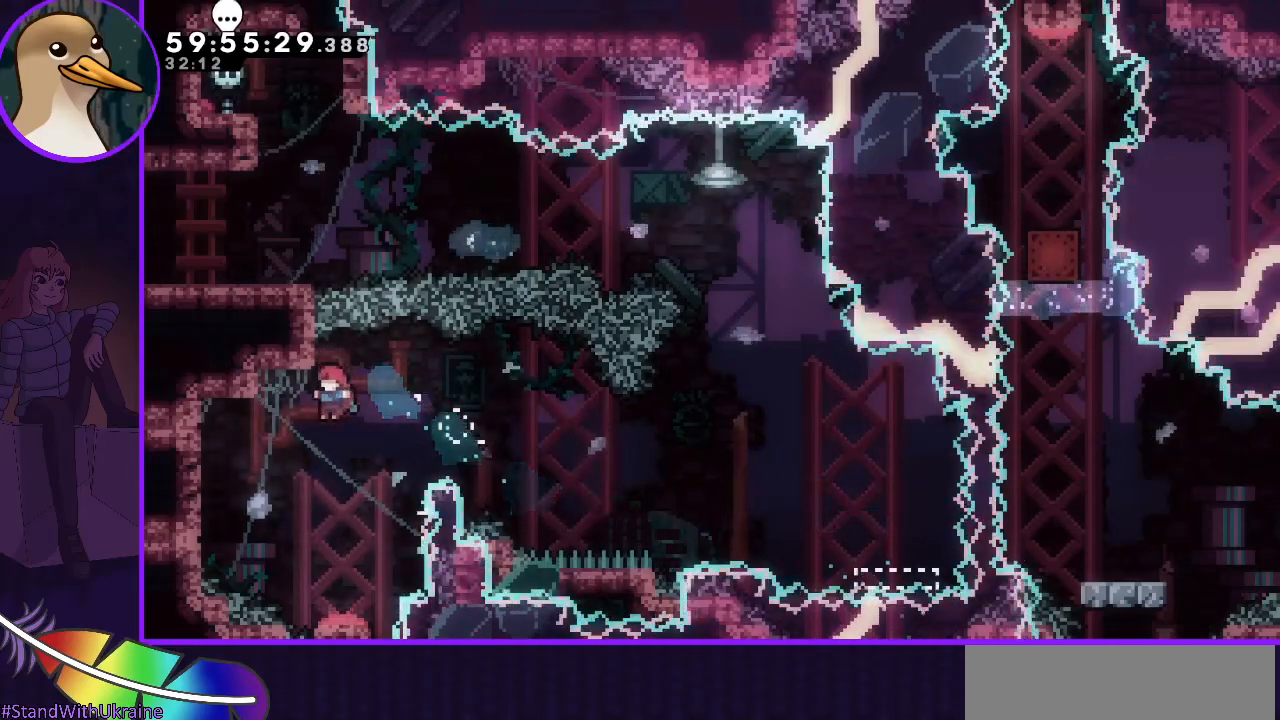
{"keys": [], "events": [[117, "left", "down"], [217, "left", "up"]]}
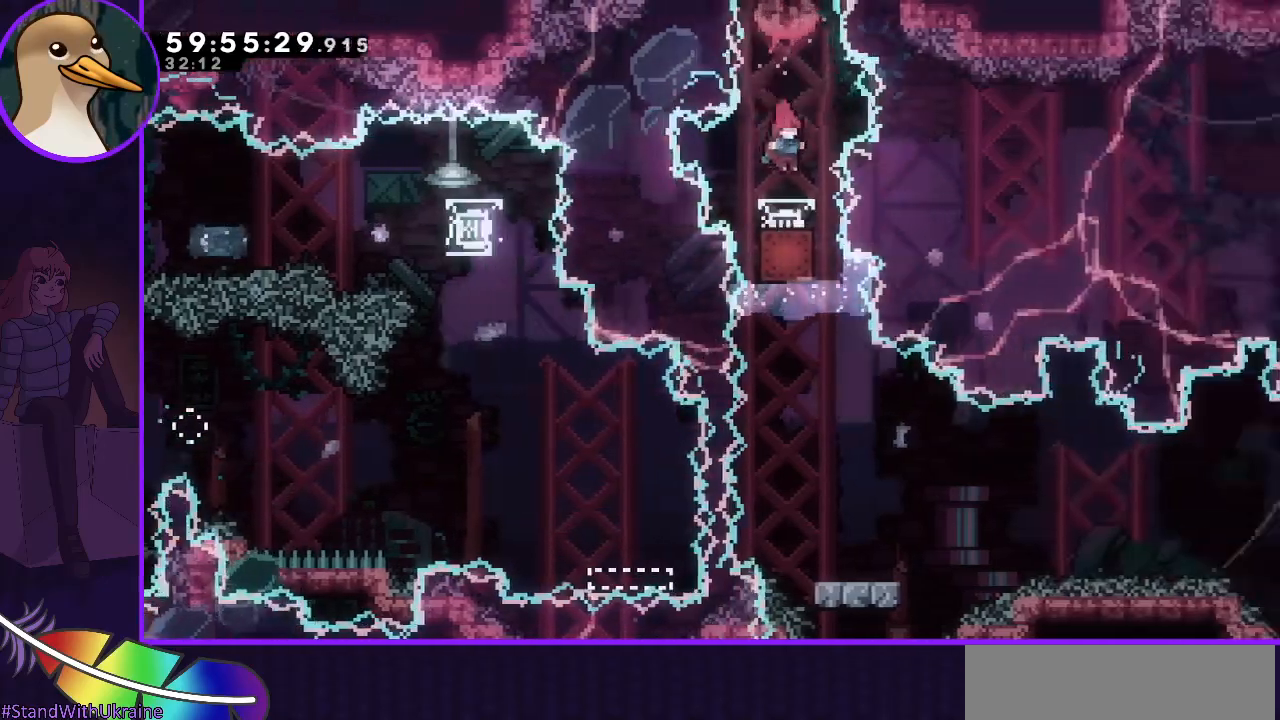
{"keys": ["right"], "events": [[183, "grab", "down"], [467, "grab", "up"], [467, "right", "down"]]}
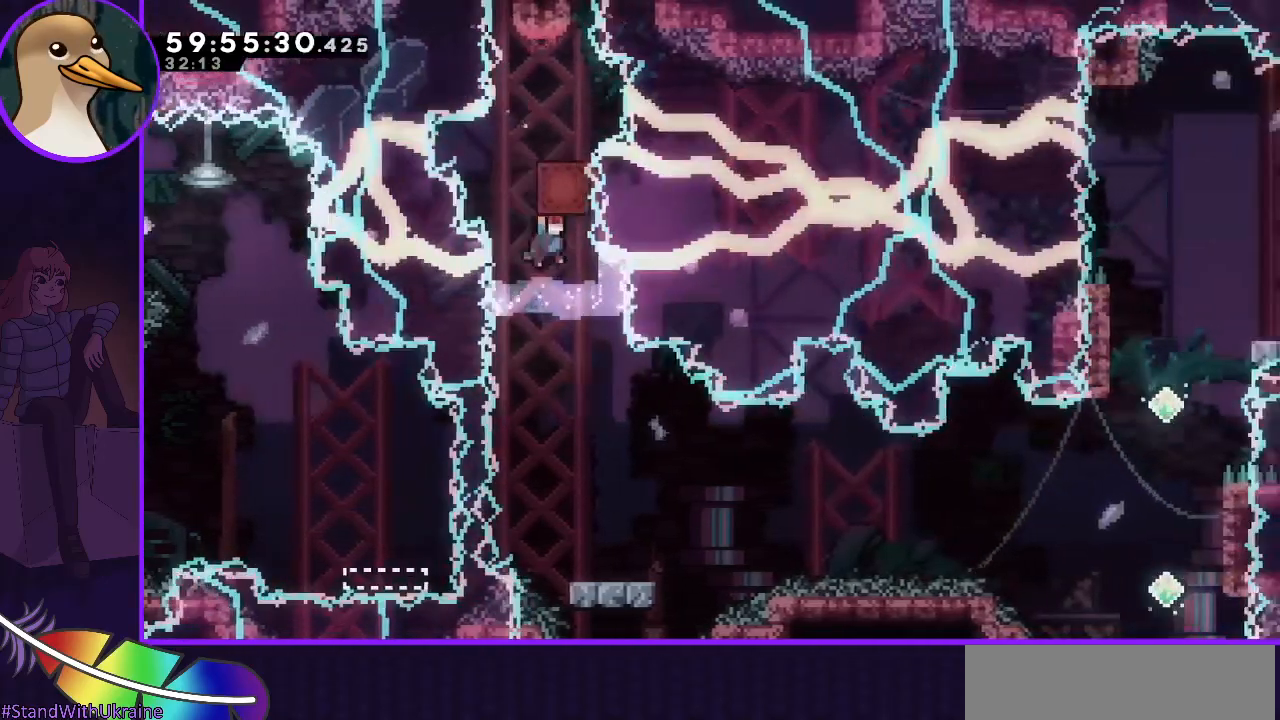
{"keys": [], "events": [[67, "right", "up"]]}
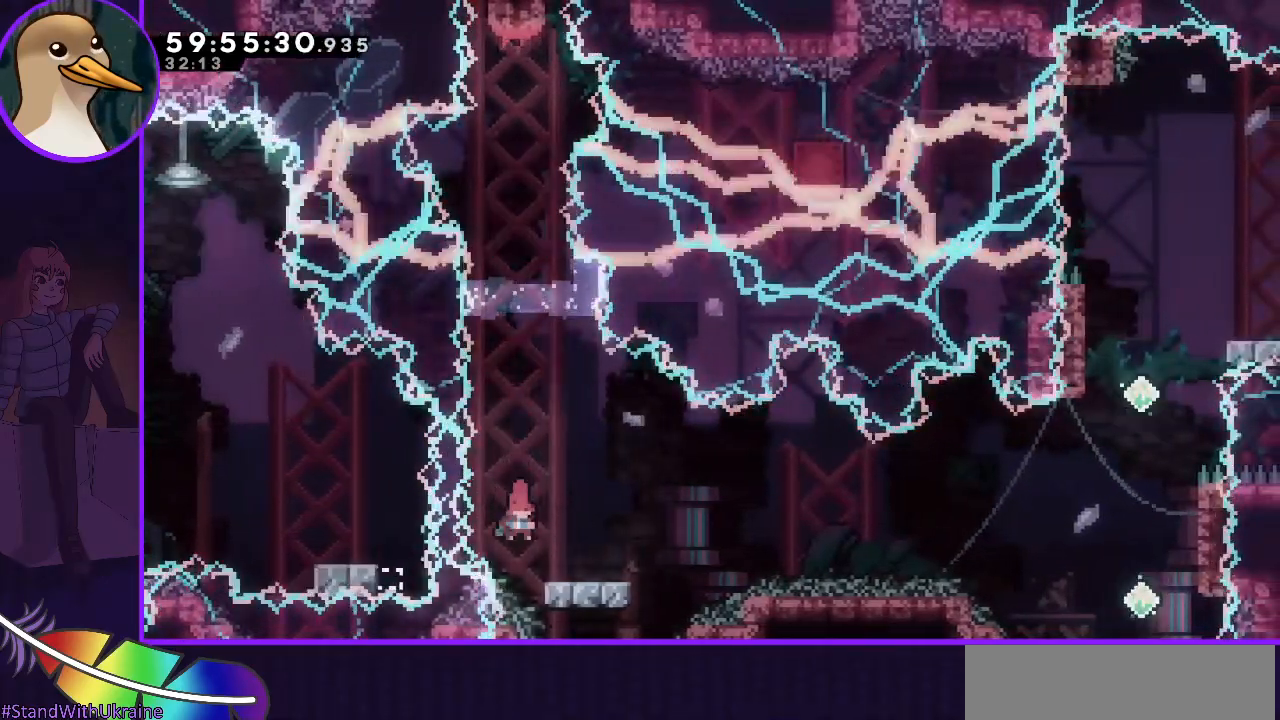
{"keys": ["grab", "jump", "right"], "events": [[33, "dash", "down"], [33, "down", "down"], [33, "right", "down"], [83, "dash", "up"], [117, "down", "up"], [167, "jump", "down"], [217, "grab", "down"]]}
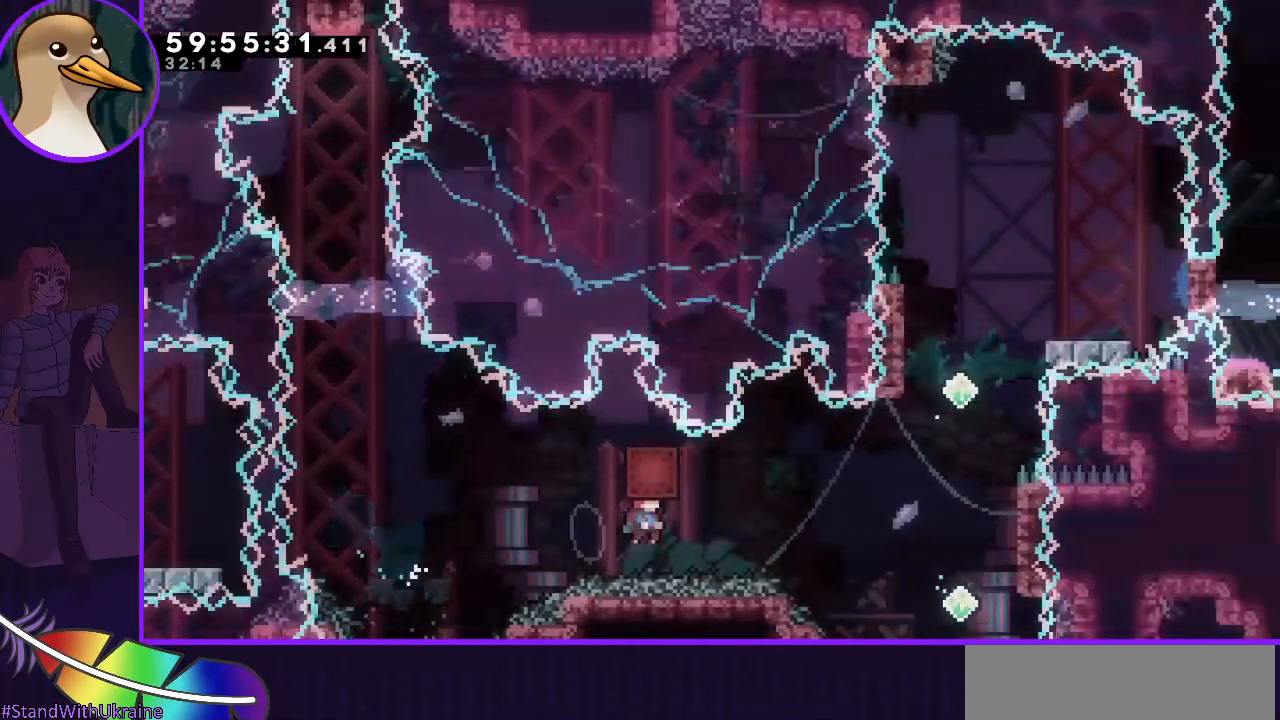
{"keys": [], "events": [[350, "grab", "up"], [350, "jump", "up"], [467, "right", "up"]]}
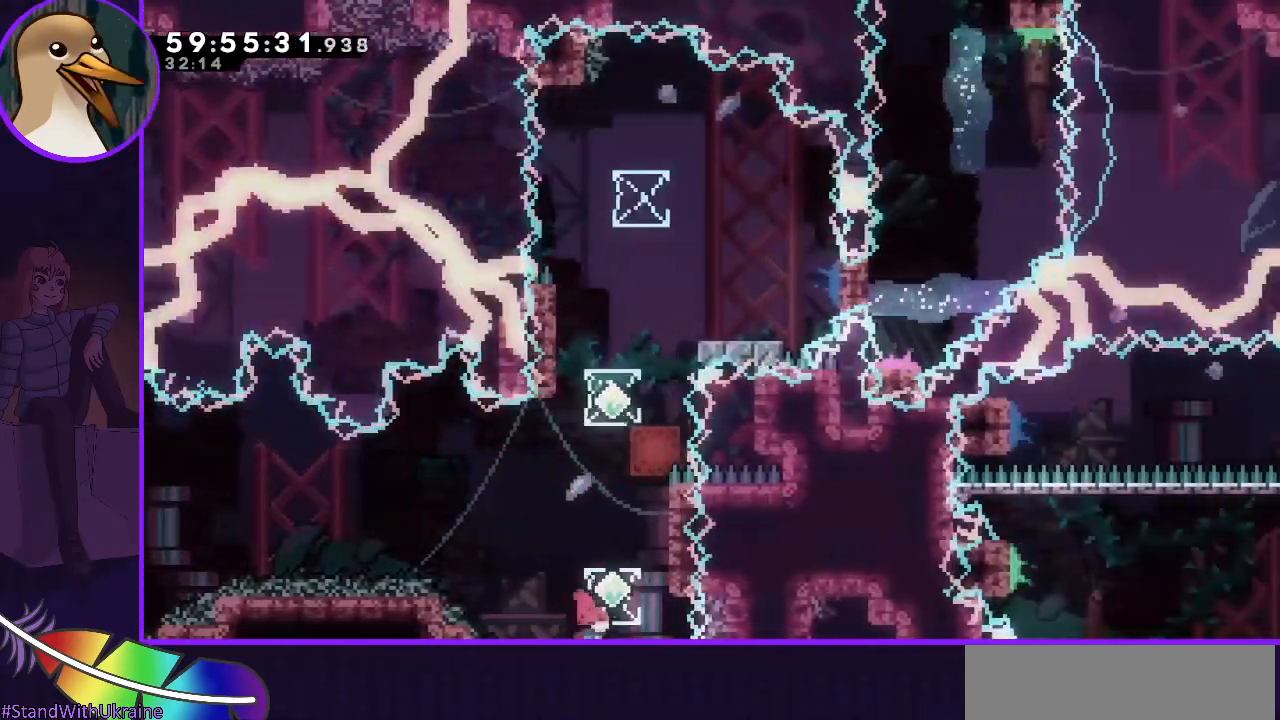
{"keys": ["grab", "right"], "events": [[50, "dash", "down"], [50, "up", "down"], [200, "dash", "up"], [250, "grab", "down"], [250, "up", "up"], [350, "right", "down"]]}
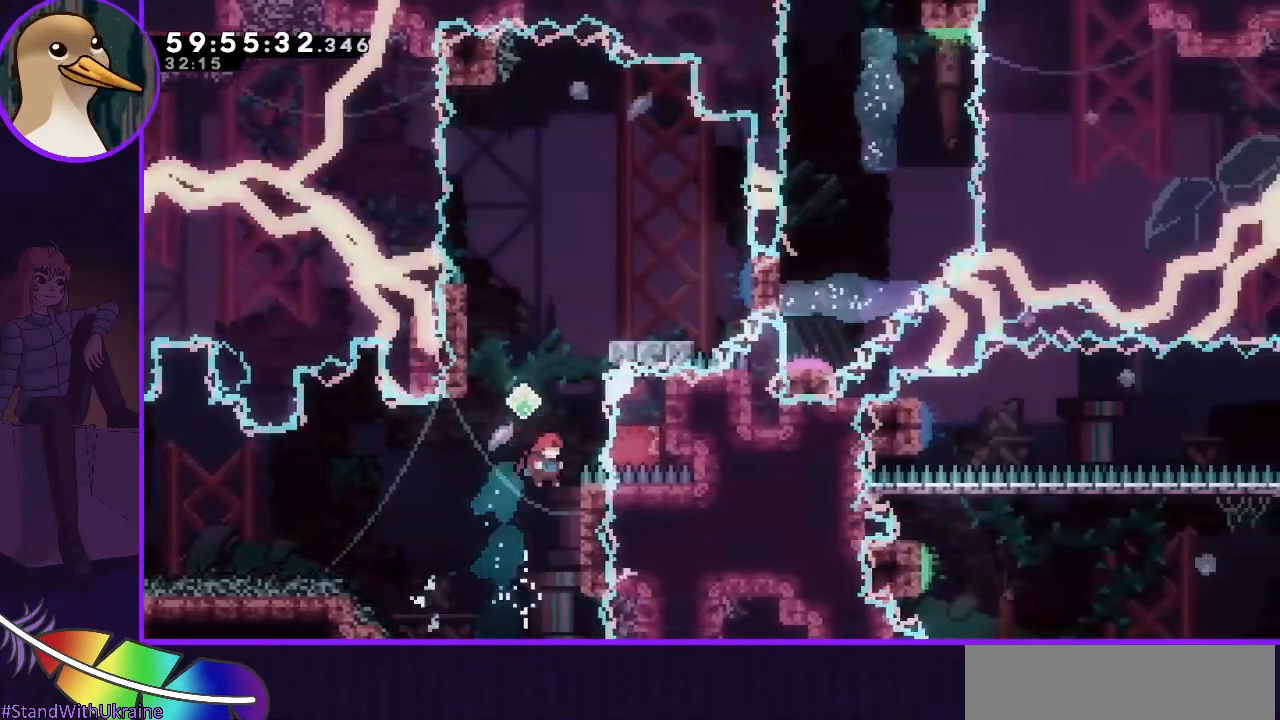
{"keys": [], "events": [[33, "right", "up"], [83, "grab", "up"]]}
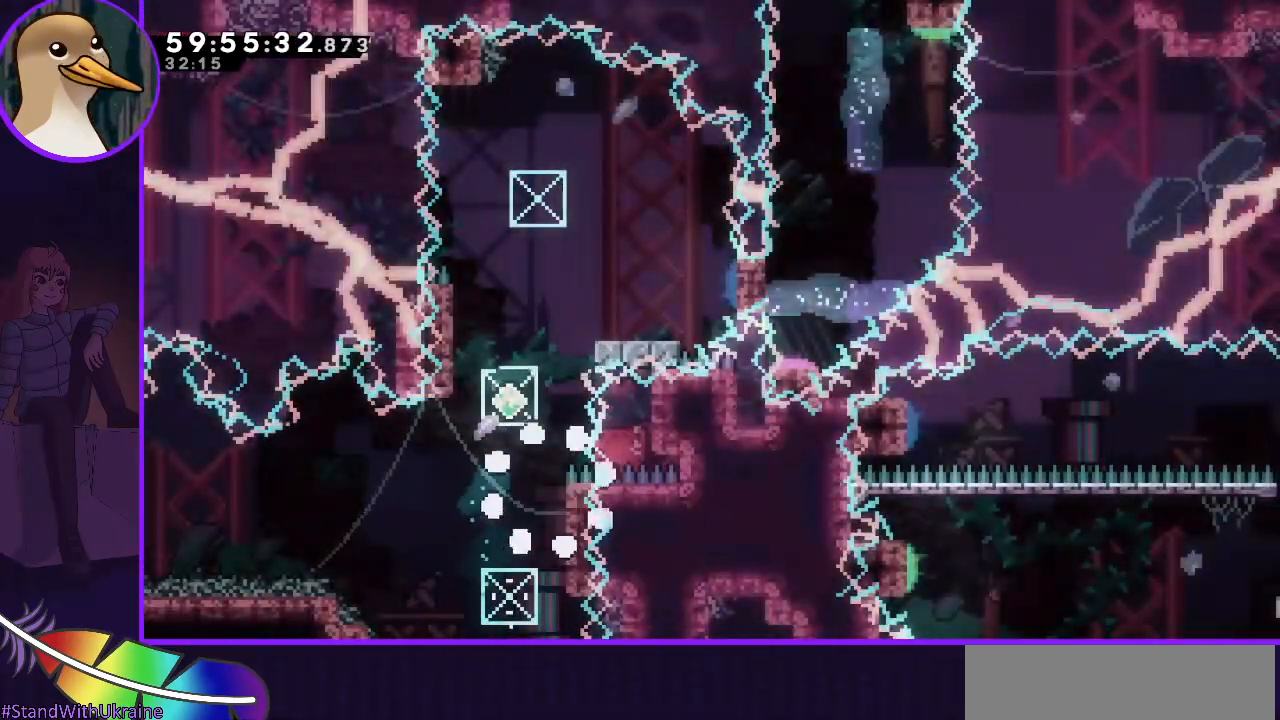
{"keys": [], "events": [[50, "jump", "down"], [133, "jump", "up"]]}
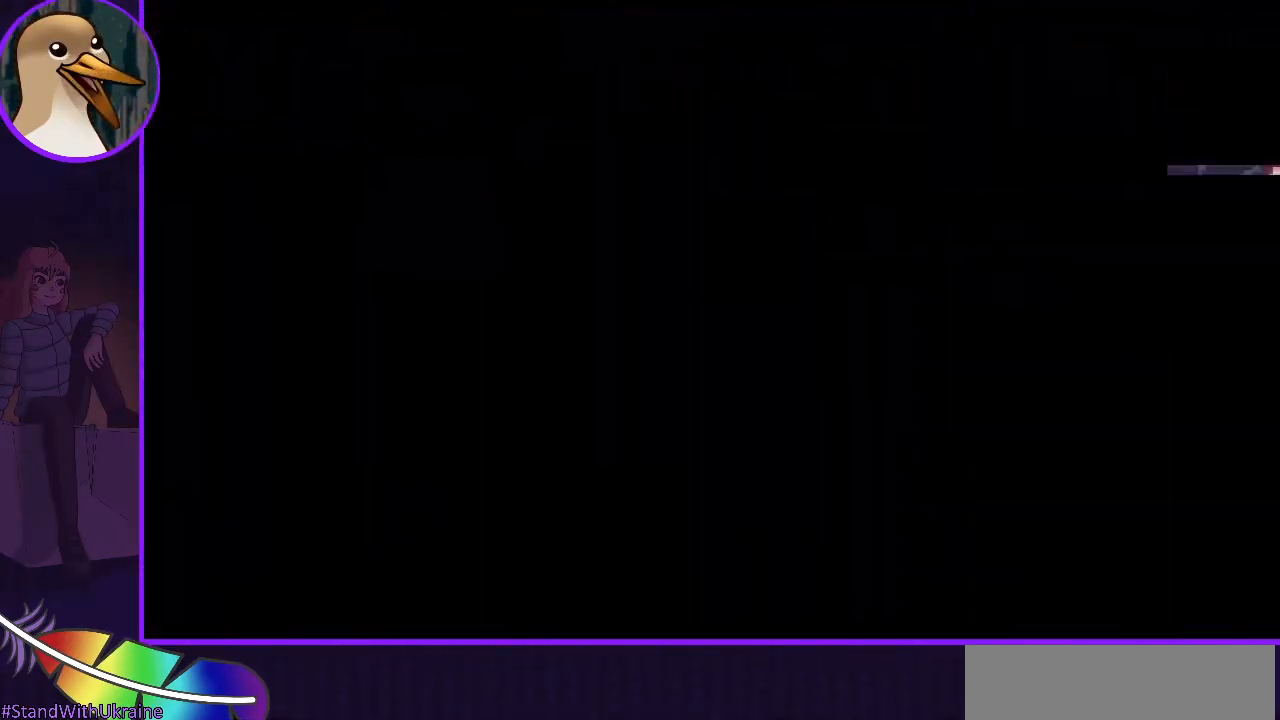
{"keys": [], "events": []}
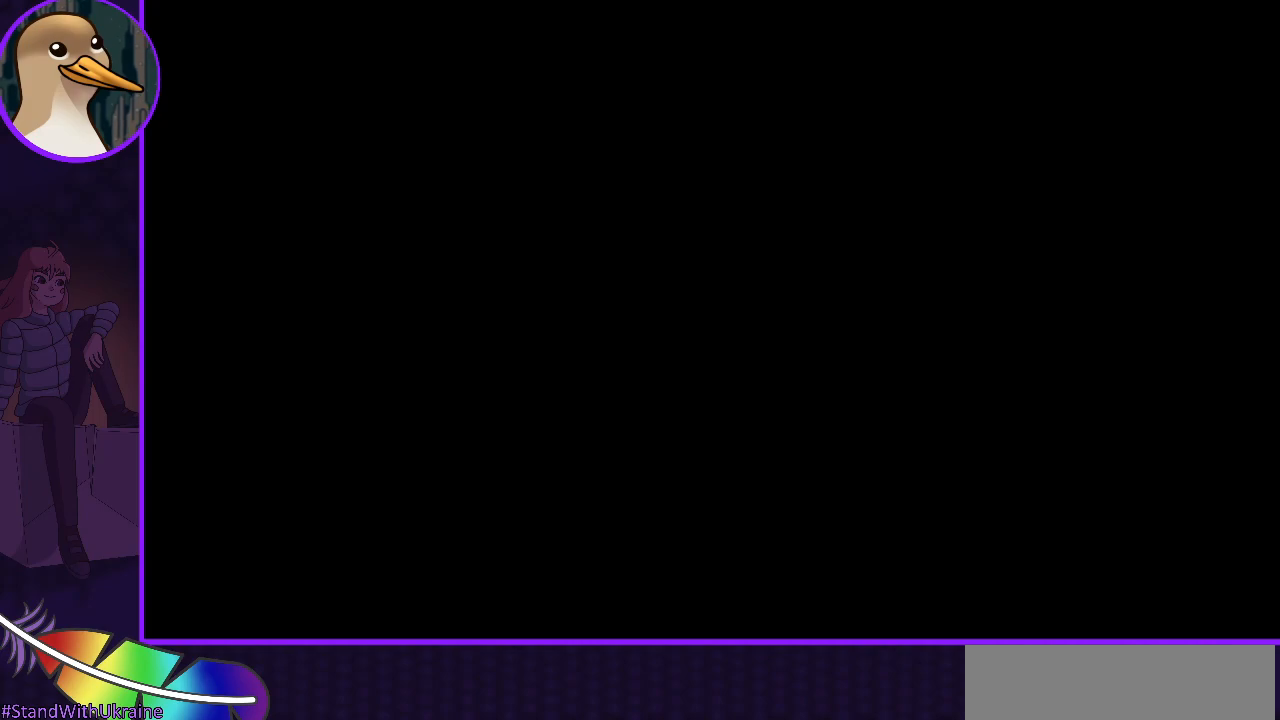
{"keys": [], "events": []}
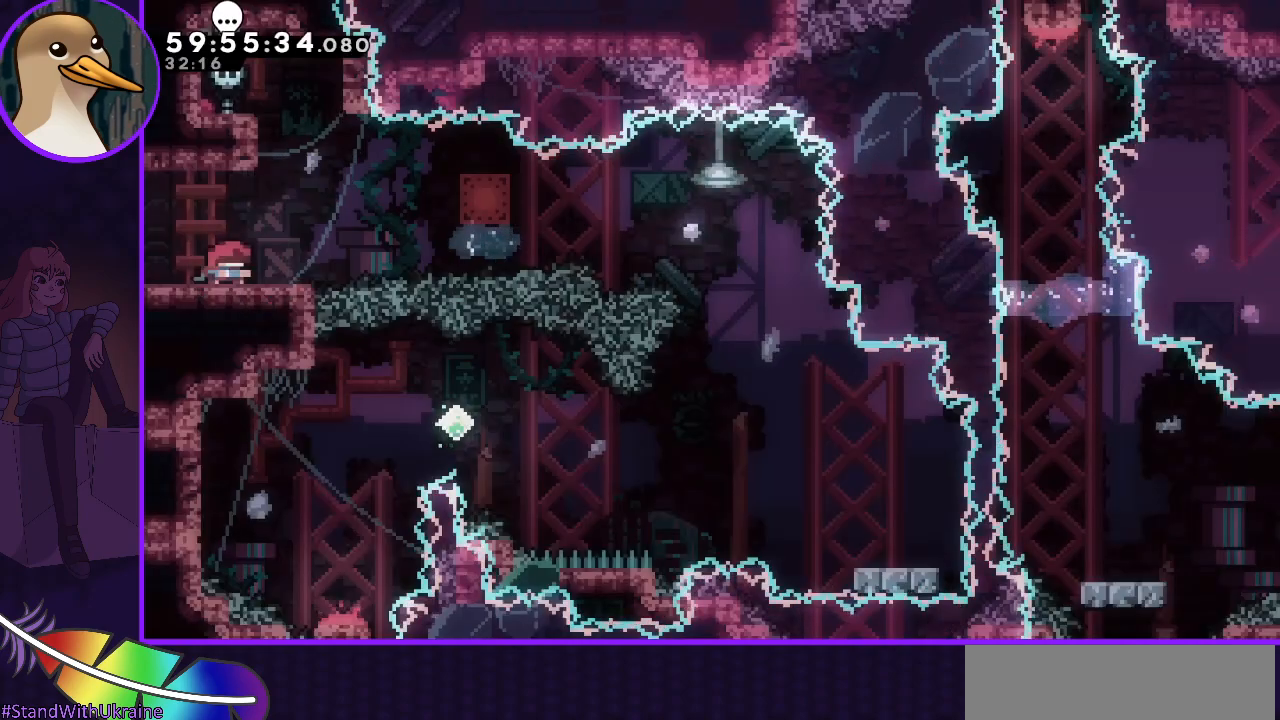
{"keys": ["jump", "right"], "events": [[283, "dash", "down"], [283, "down", "down"], [283, "right", "down"], [383, "dash", "up"], [383, "down", "up"], [467, "jump", "down"]]}
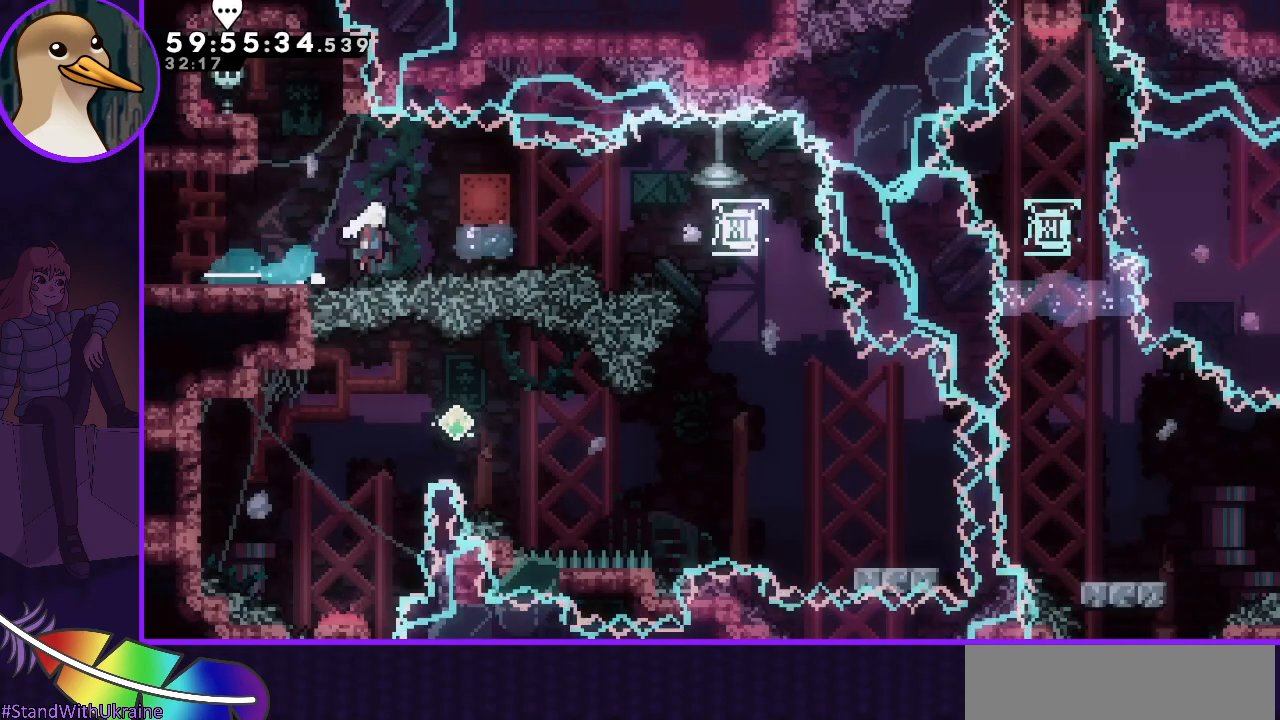
{"keys": ["grab", "jump", "right"], "events": [[17, "grab", "down"]]}
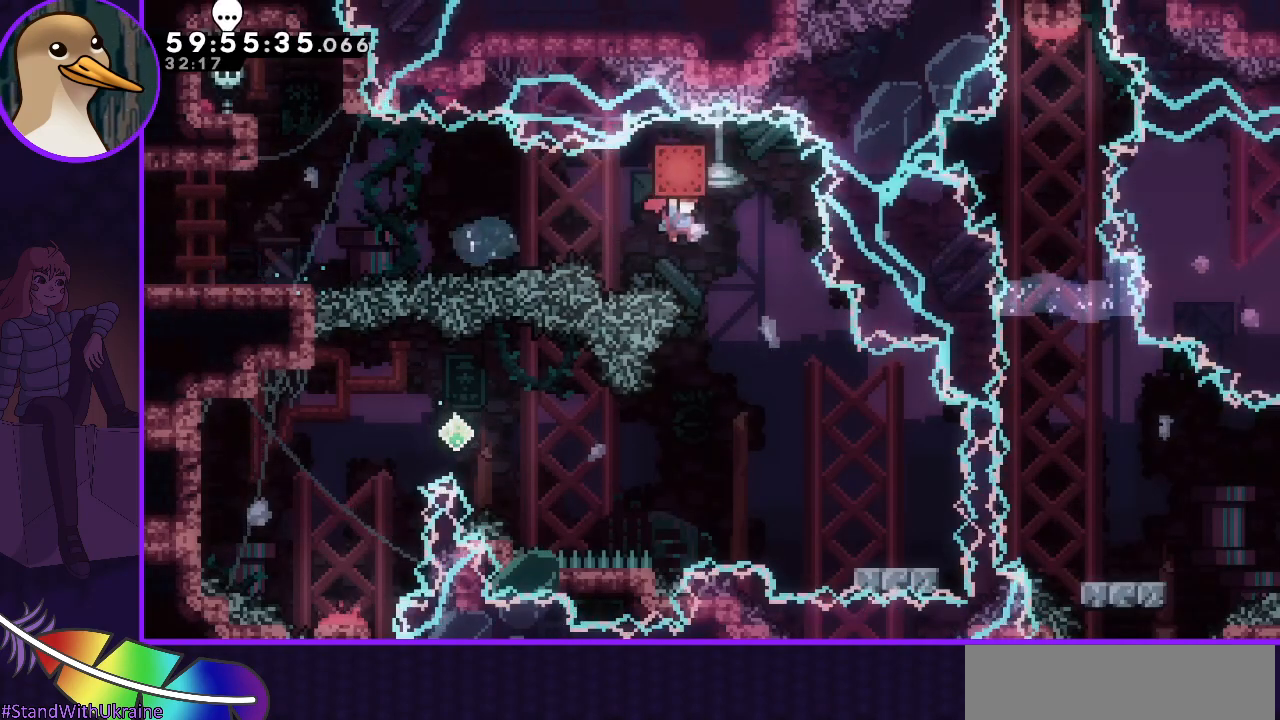
{"keys": [], "events": [[17, "jump", "up"], [83, "grab", "up"], [267, "right", "up"]]}
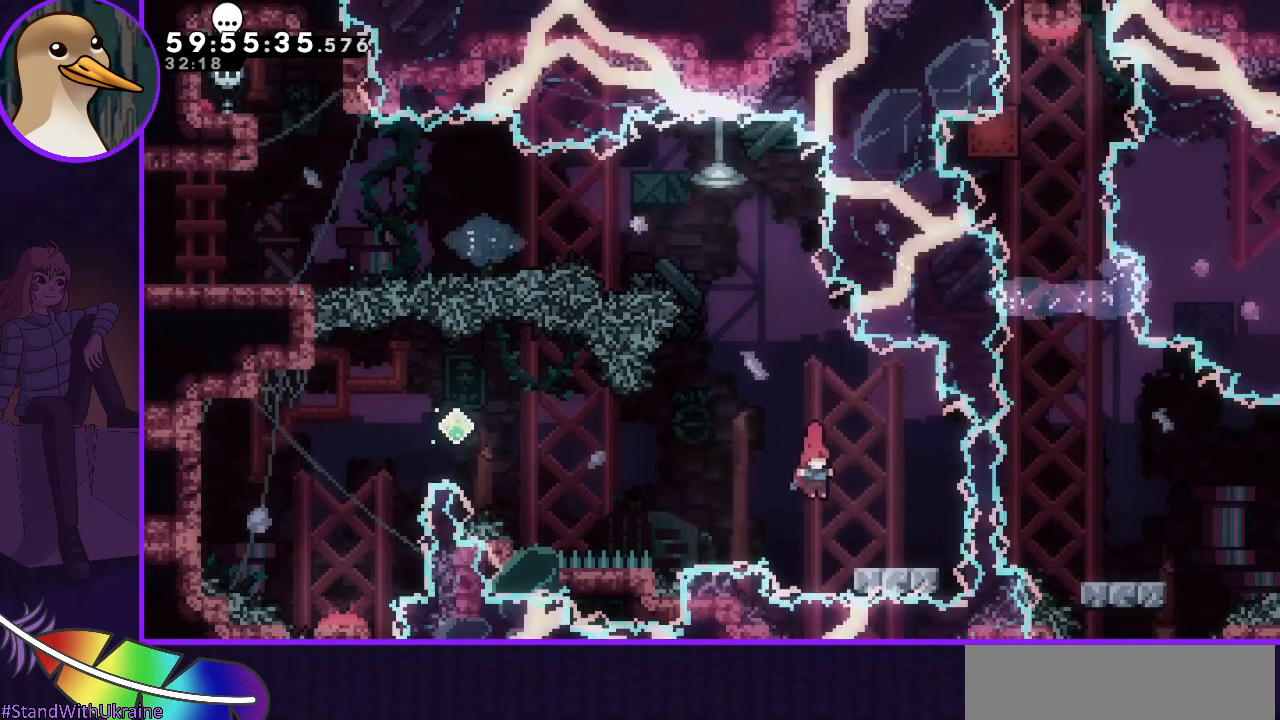
{"keys": ["jump", "left"], "events": [[83, "dash", "down"], [83, "down", "down"], [83, "right", "down"], [183, "dash", "up"], [183, "down", "up"], [233, "right", "up"], [283, "jump", "down"], [283, "left", "down"]]}
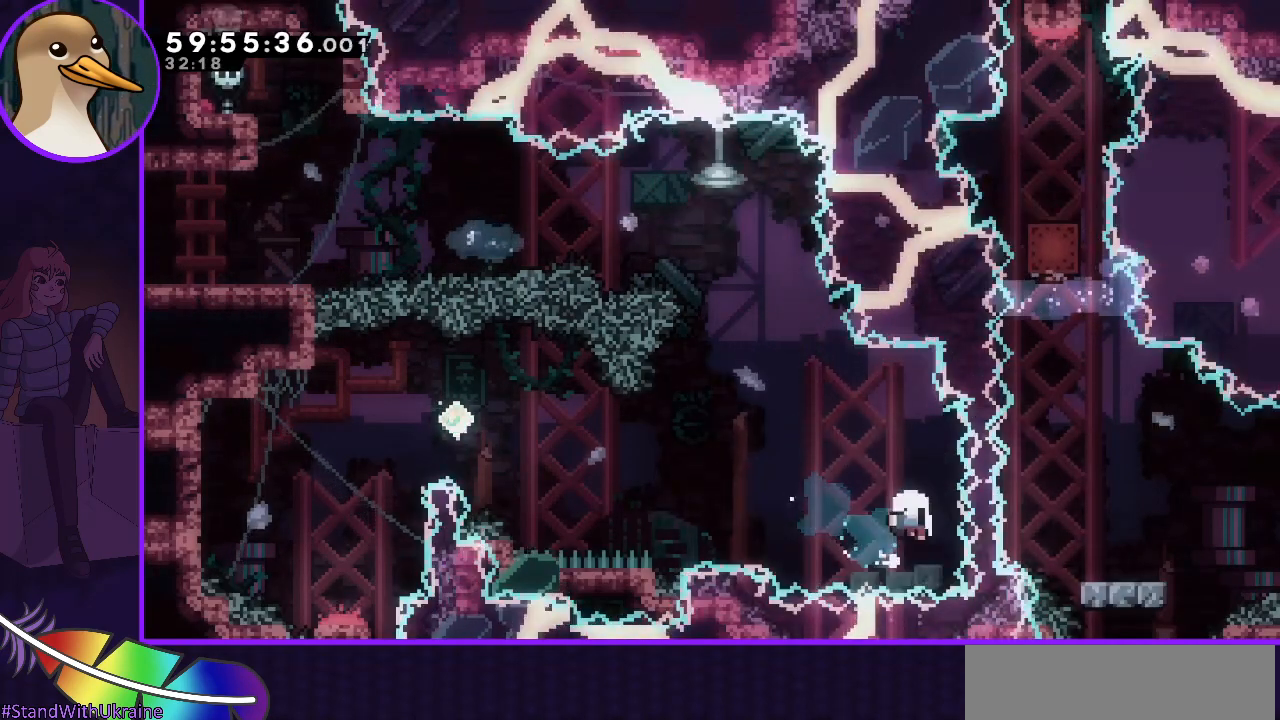
{"keys": [], "events": [[200, "jump", "up"], [200, "left", "up"], [333, "jump", "down"], [433, "jump", "up"]]}